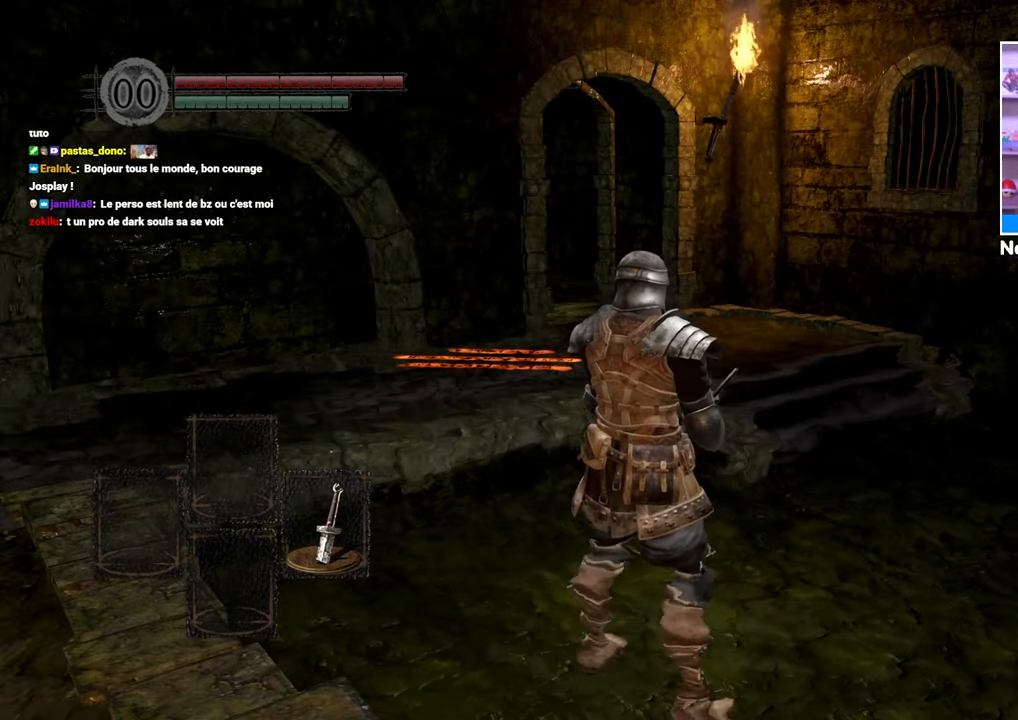
Gameplay with a controller (Xbox layout); each line is a JSON object with the inputs held at the frame after it (dt_ms = milliseconds from this image to that frame). "button_events" lists button changes between this image and that frame as [ms after this image, input, new state], when the widget could be followed in between (sticks are given only as held states). Not read: L3 R3.
{"dt_ms": 500, "buttons": [], "left_stick": "up-right", "right_stick": "center", "button_events": []}
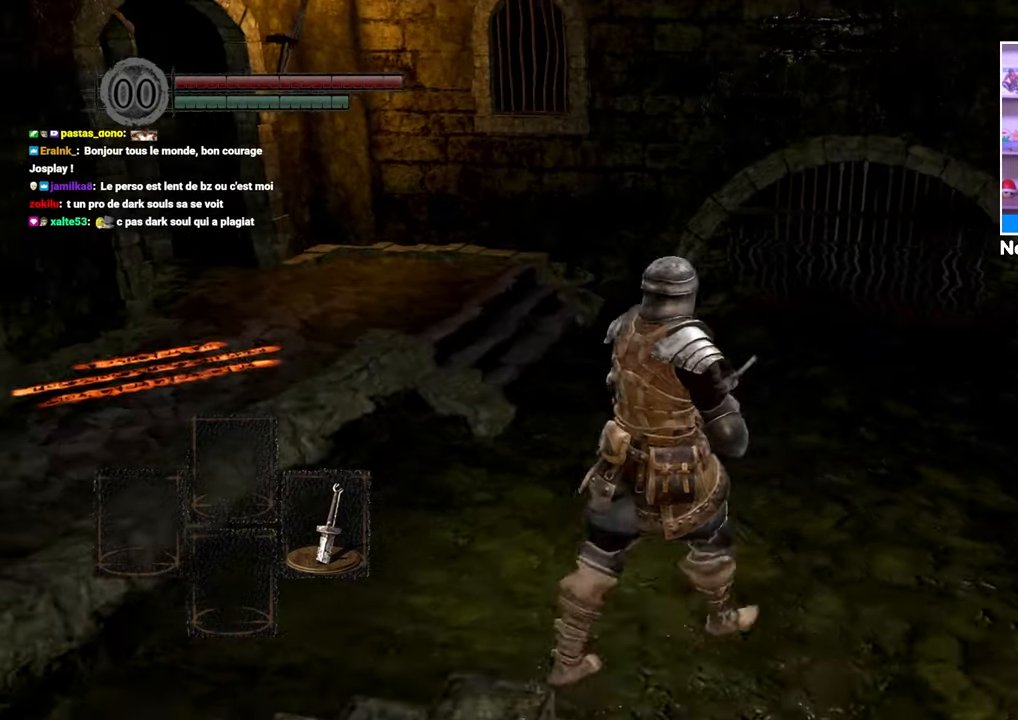
{"dt_ms": 500, "buttons": ["B"], "left_stick": "up", "right_stick": "center"}
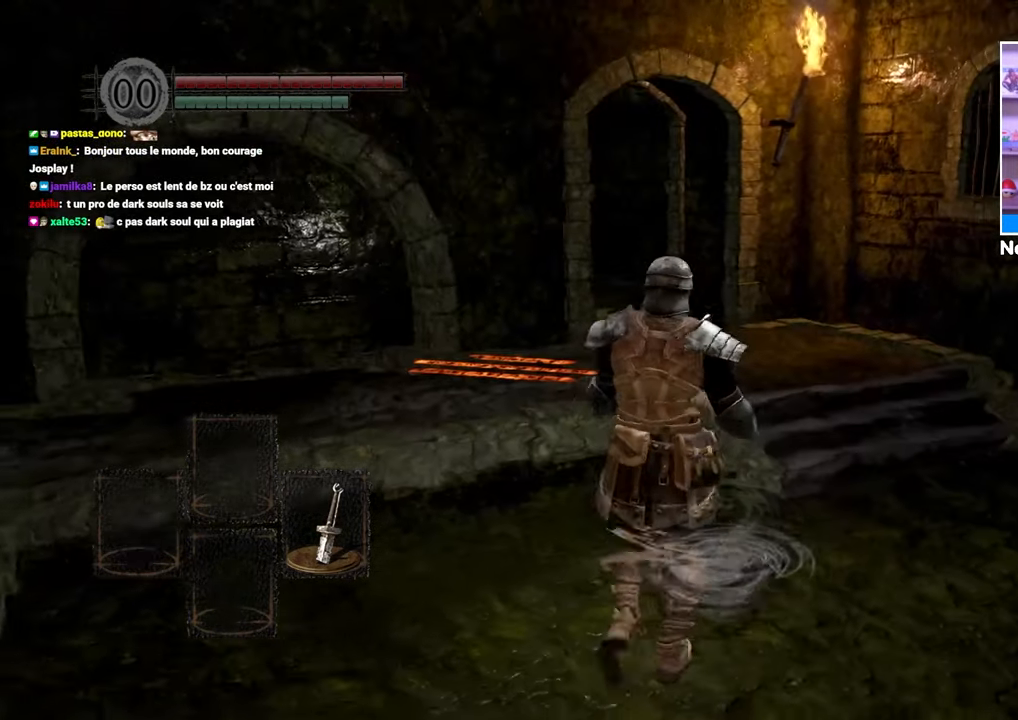
{"dt_ms": 500, "buttons": ["B"], "left_stick": "up-right", "right_stick": "center", "button_events": []}
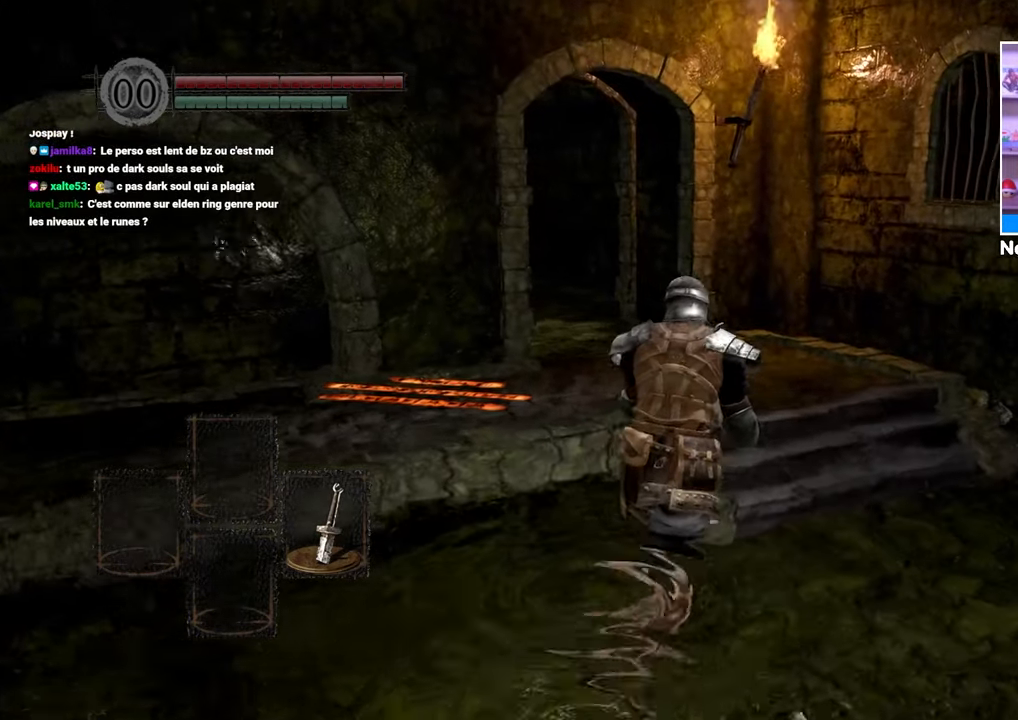
{"dt_ms": 1000, "buttons": ["B"], "left_stick": "up", "right_stick": "center"}